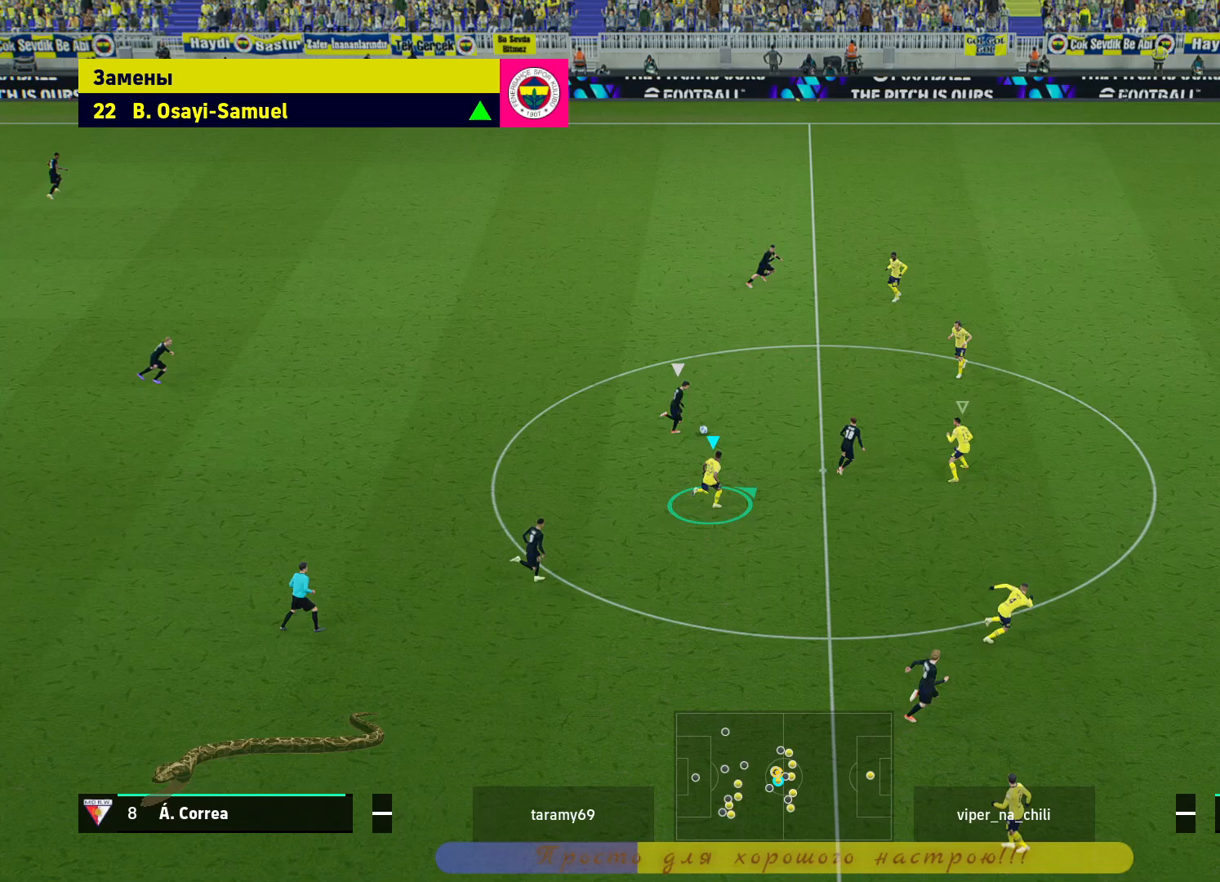
Gameplay with a controller (PlayStation layout); each line is a JSON object with the inputs held at the frame after it. "events" lists button and stick changes between this image and that frame as [ms after this image, input, new state], when the widget could be followed in between. Not read: R3.
{"buttons": ["L2"], "left_stick": "up-left", "right_stick": "center", "events": [[150, "left_stick", "left"], [200, "R2", "up"], [333, "L2", "down"], [367, "left_stick", "up-left"]]}
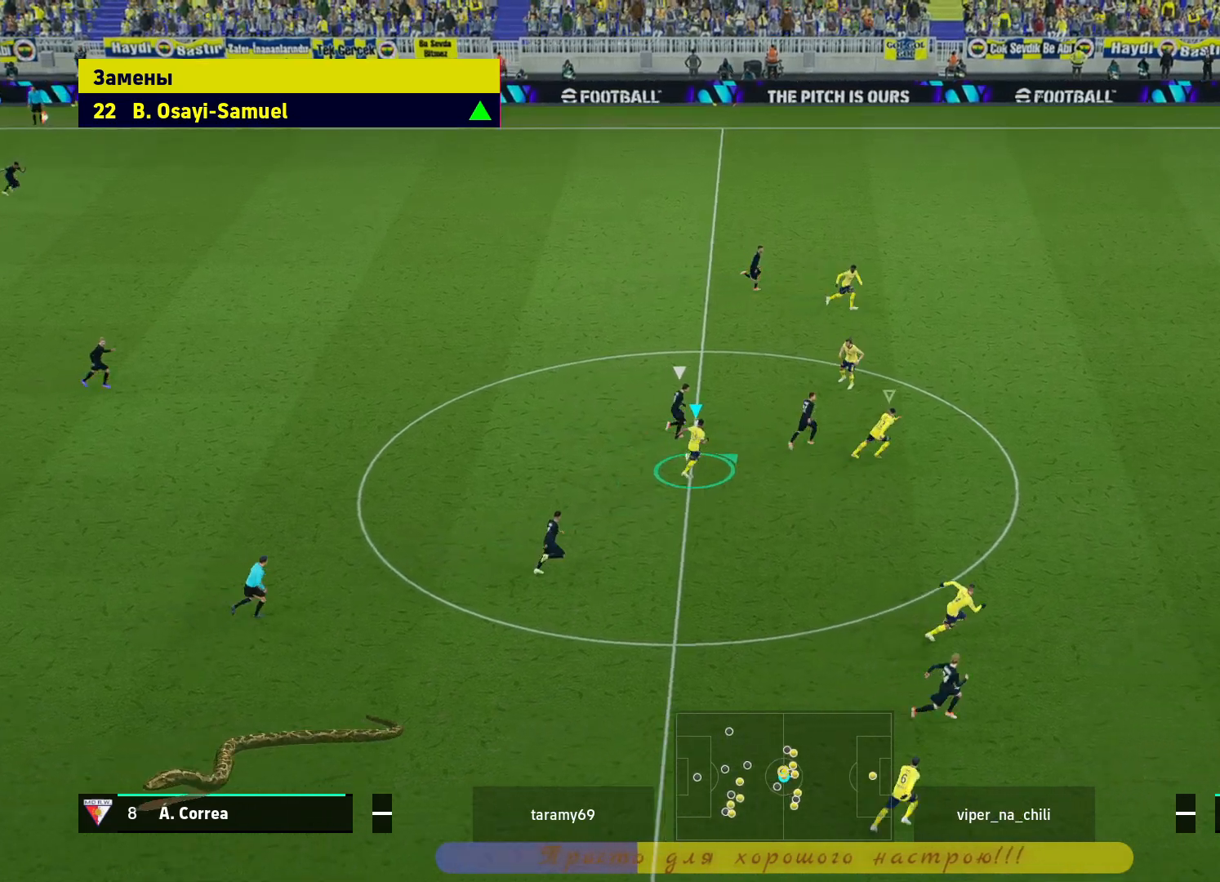
{"buttons": ["L2"], "left_stick": "up-left", "right_stick": "center", "events": []}
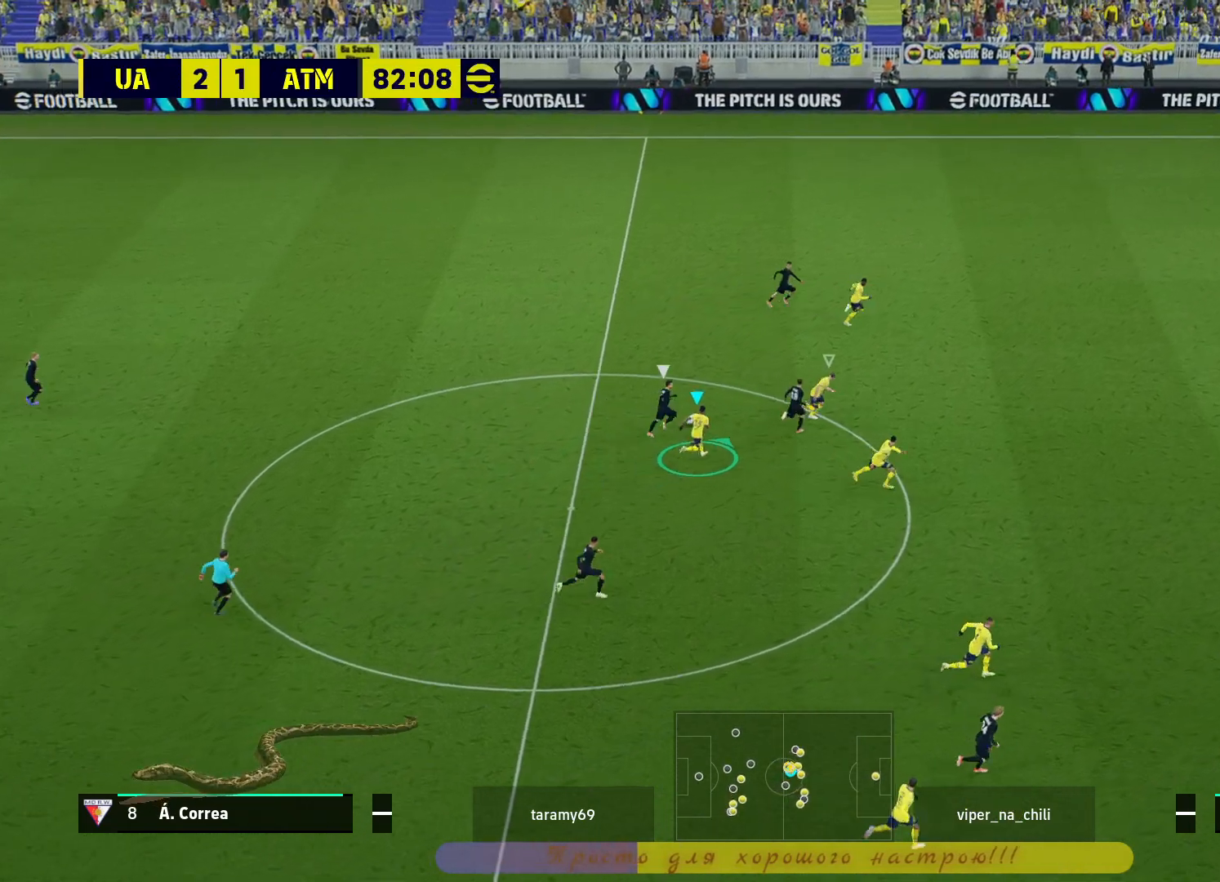
{"buttons": ["L2", "R2"], "left_stick": "up-left", "right_stick": "center", "events": [[433, "R2", "down"]]}
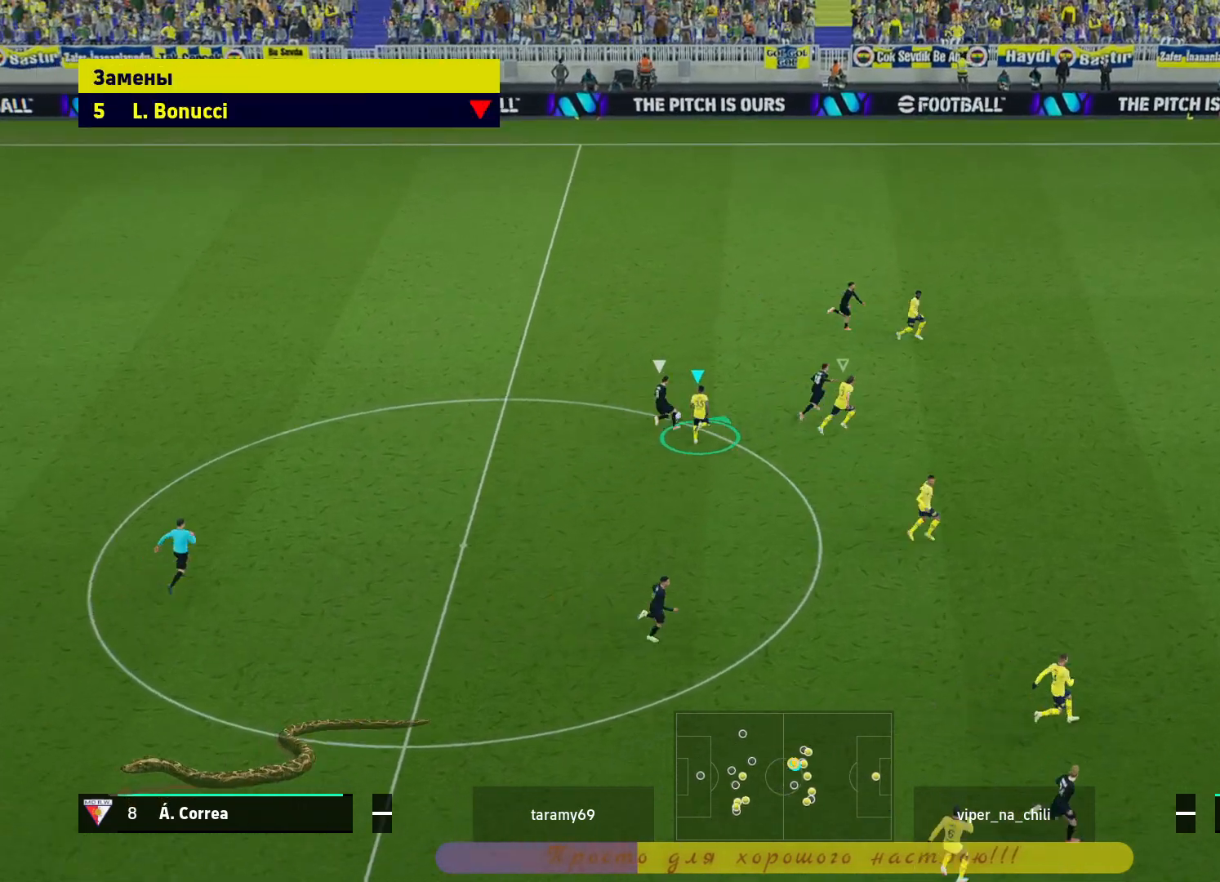
{"buttons": ["R2"], "left_stick": "up-right", "right_stick": "center", "events": [[33, "L2", "up"], [33, "left_stick", "up"], [417, "left_stick", "up-right"]]}
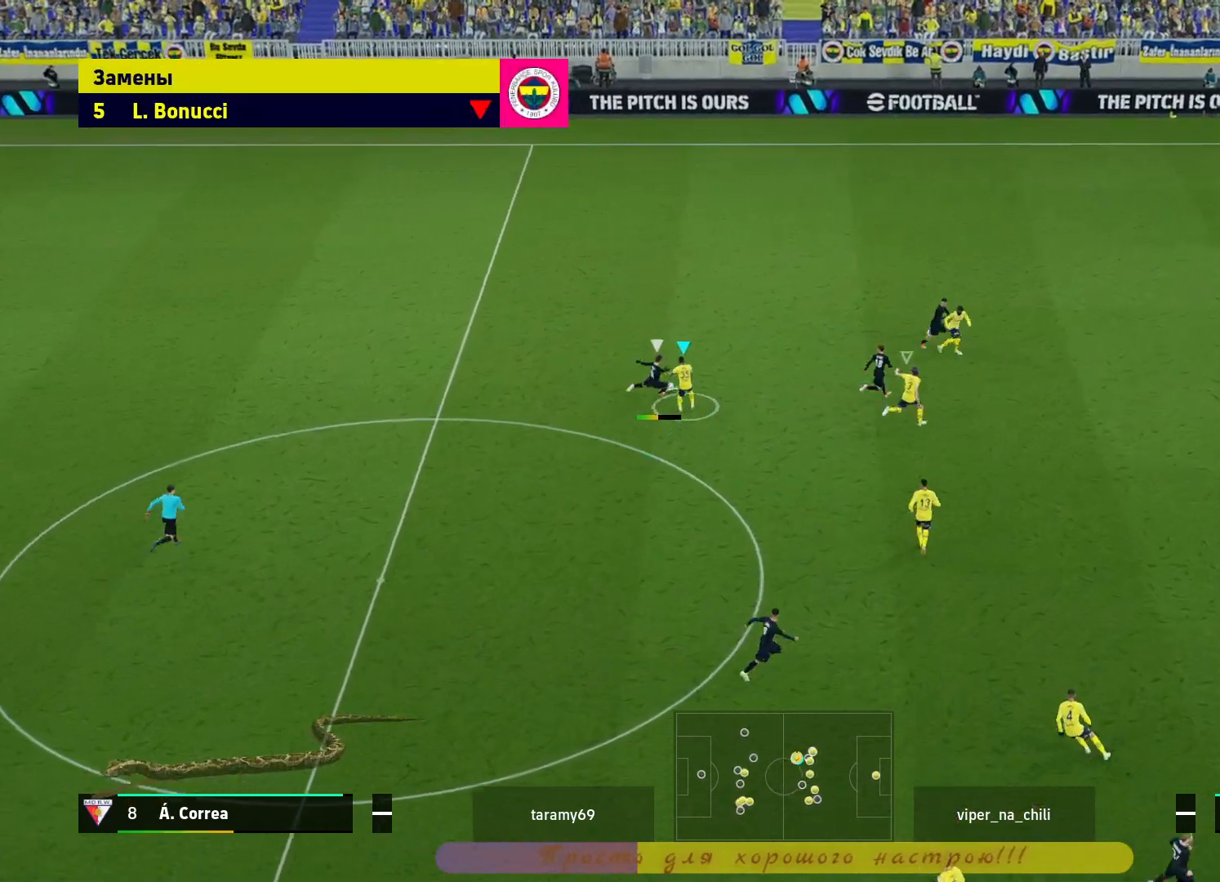
{"buttons": ["R2", "L3"], "left_stick": "right", "right_stick": "center", "events": [[167, "L1", "down"], [383, "L3", "down"], [400, "L1", "up"], [400, "left_stick", "right"]]}
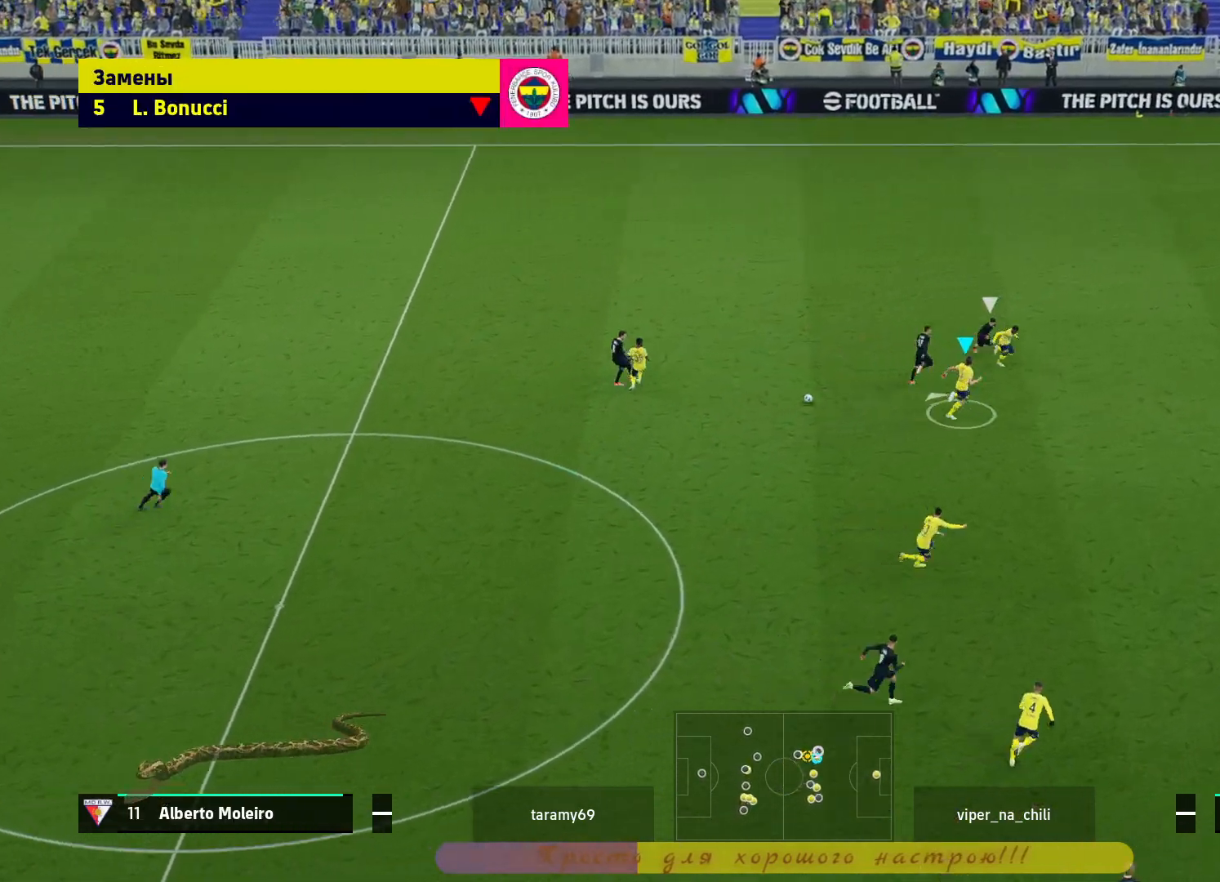
{"buttons": ["L1", "R2"], "left_stick": "up-right", "right_stick": "center", "events": [[33, "L3", "up"], [333, "left_stick", "up-right"], [467, "L1", "down"]]}
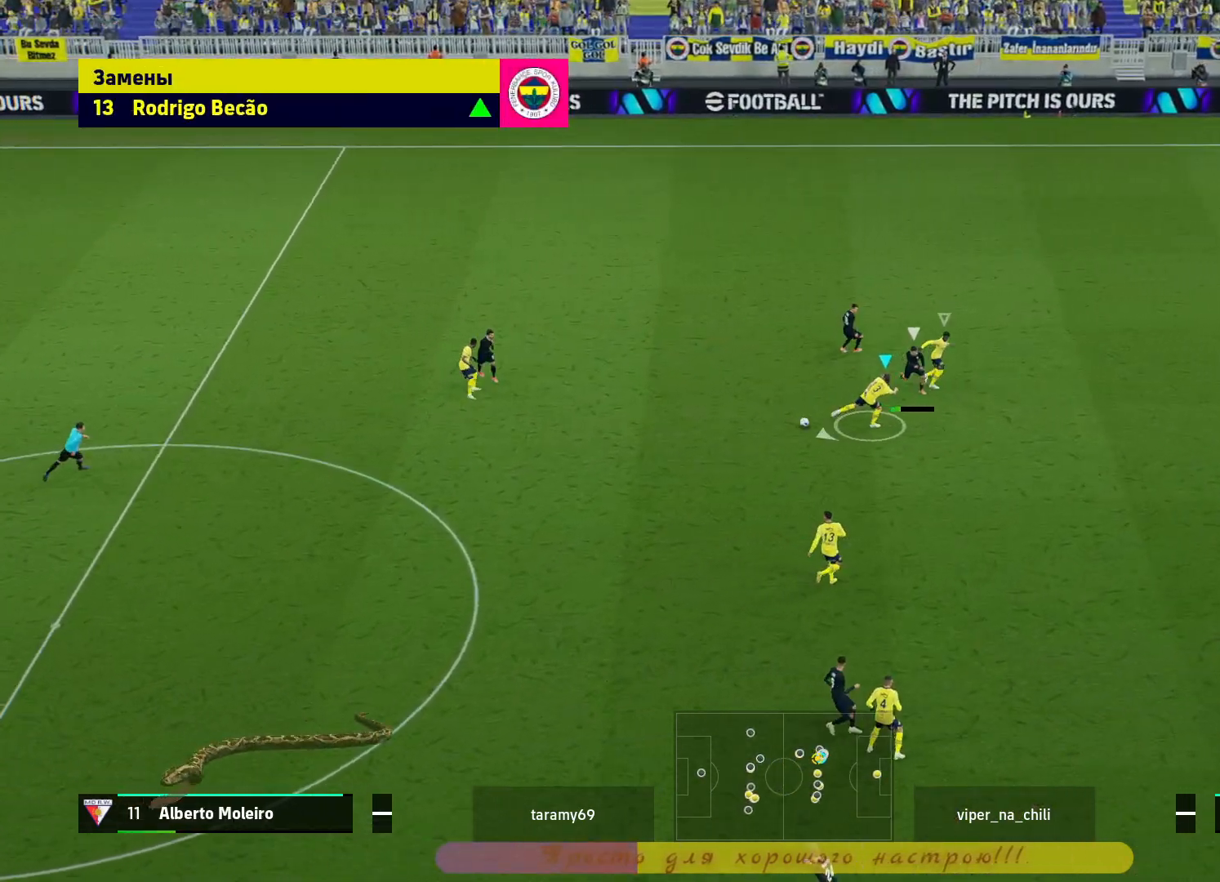
{"buttons": ["R2"], "left_stick": "up-right", "right_stick": "center", "events": [[83, "L1", "up"]]}
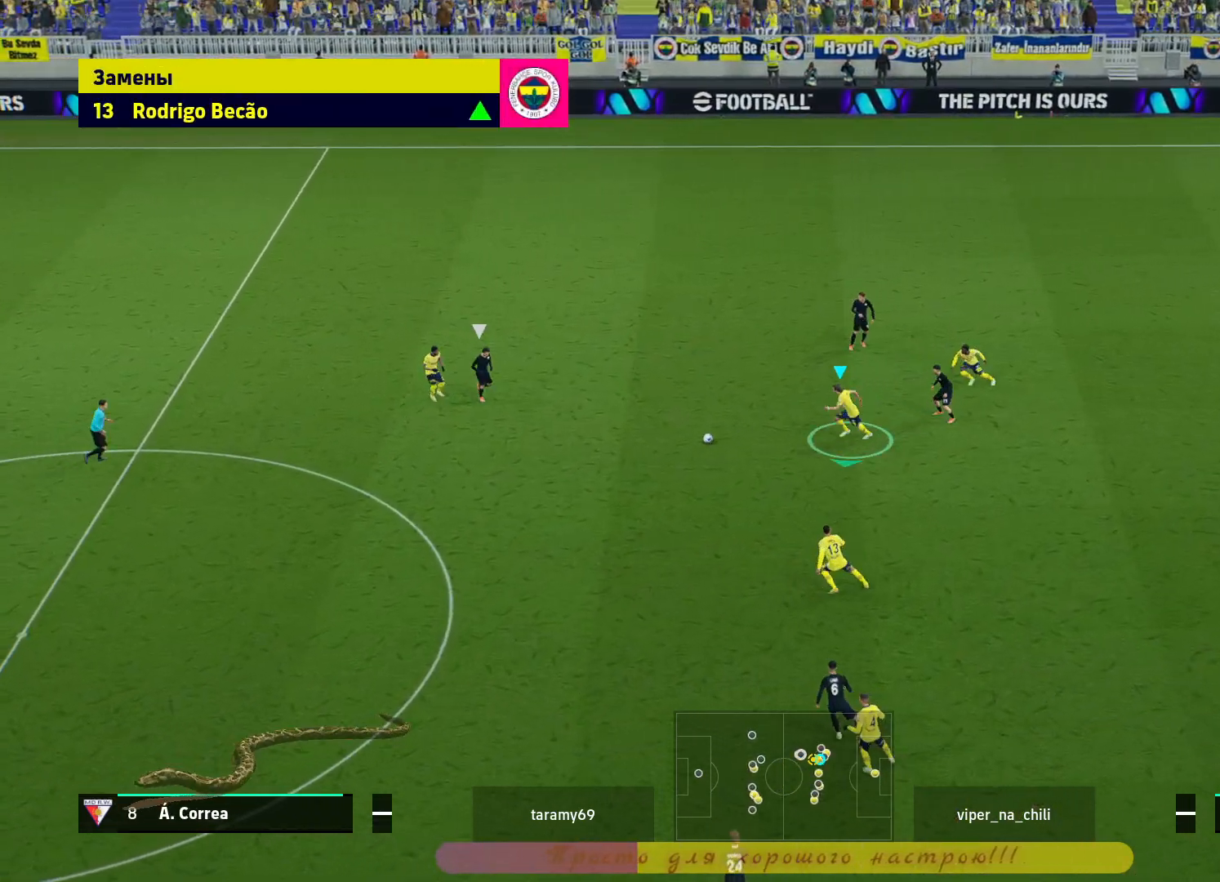
{"buttons": ["R2", "L3"], "left_stick": "up-right", "right_stick": "center", "events": [[400, "L3", "down"]]}
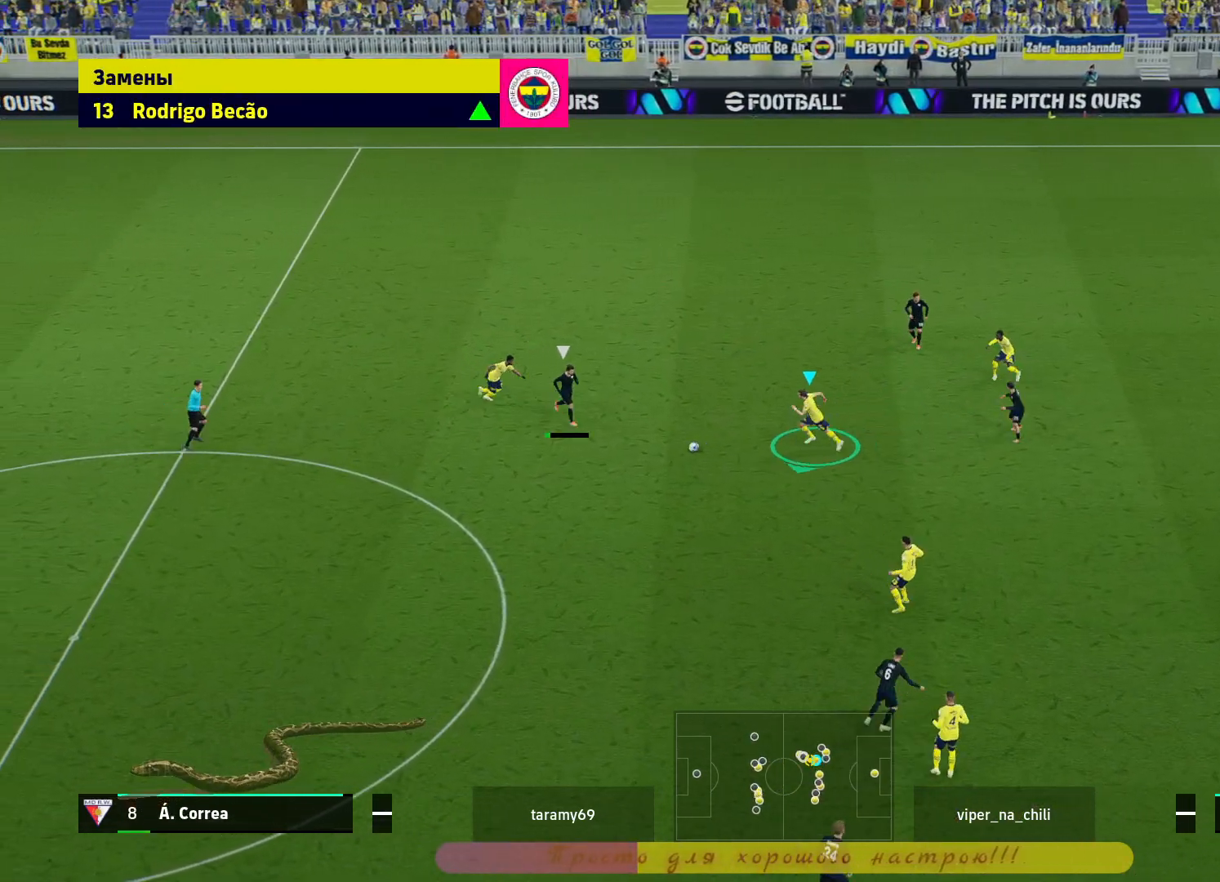
{"buttons": ["L2", "R2", "L3"], "left_stick": "up-right", "right_stick": "center", "events": [[67, "L2", "down"]]}
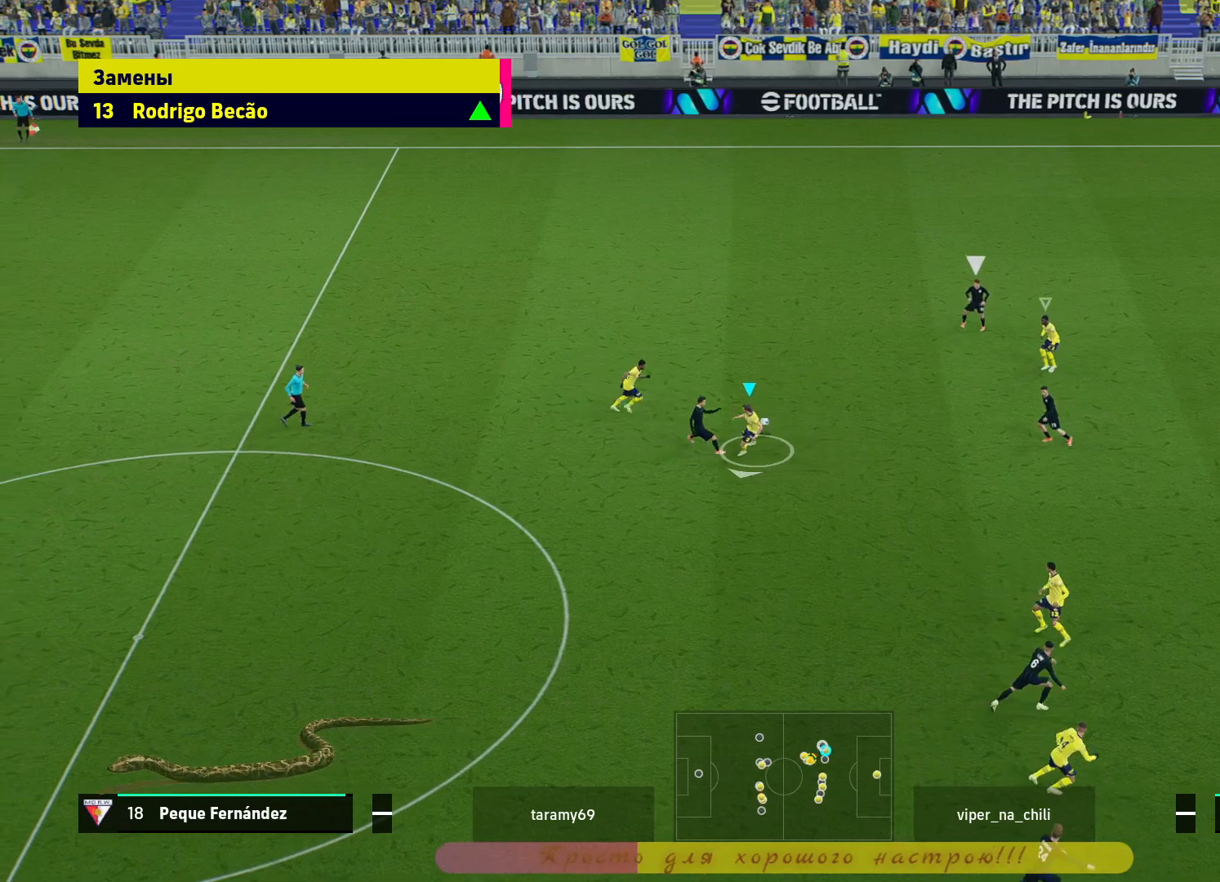
{"buttons": ["L2", "R2", "L3"], "left_stick": "up-right", "right_stick": "center", "events": []}
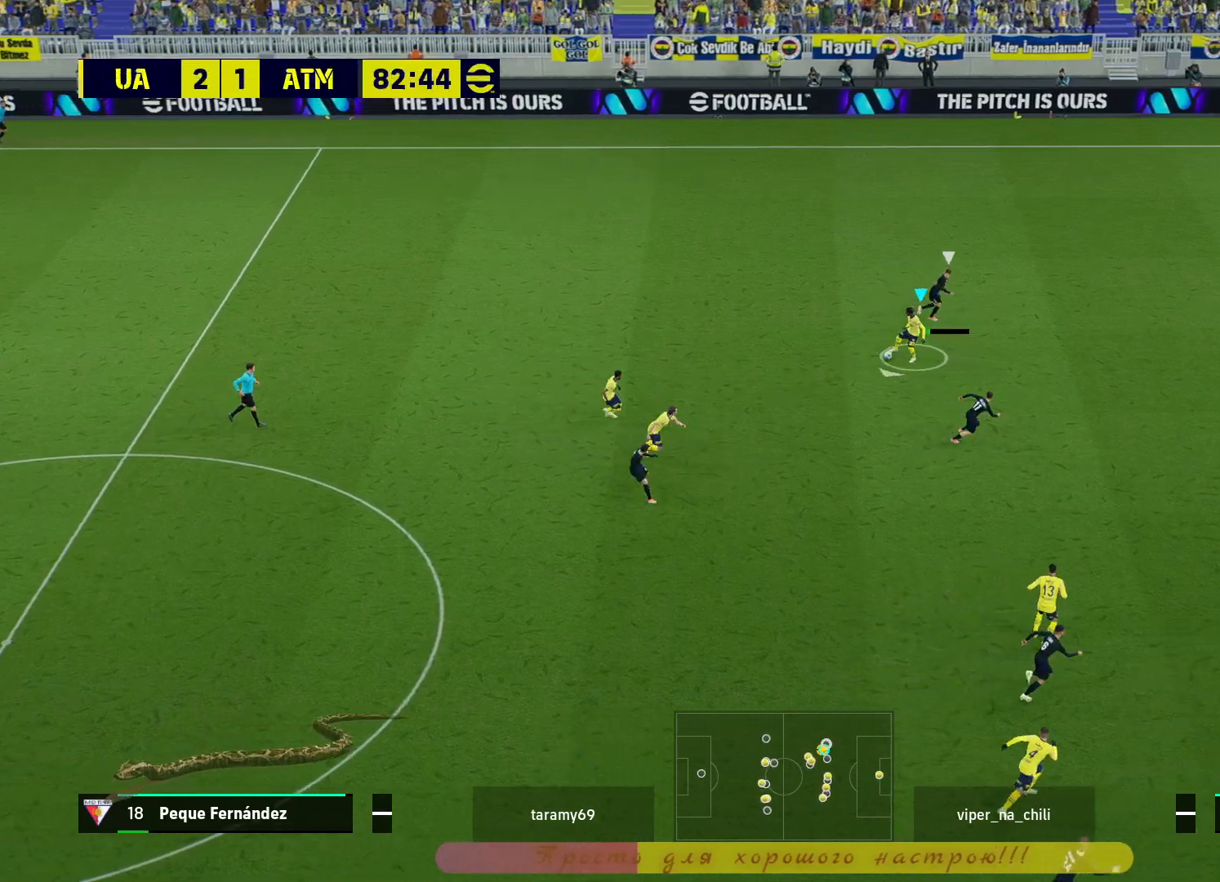
{"buttons": ["L2", "R2", "L3"], "left_stick": "up-right", "right_stick": "center", "events": []}
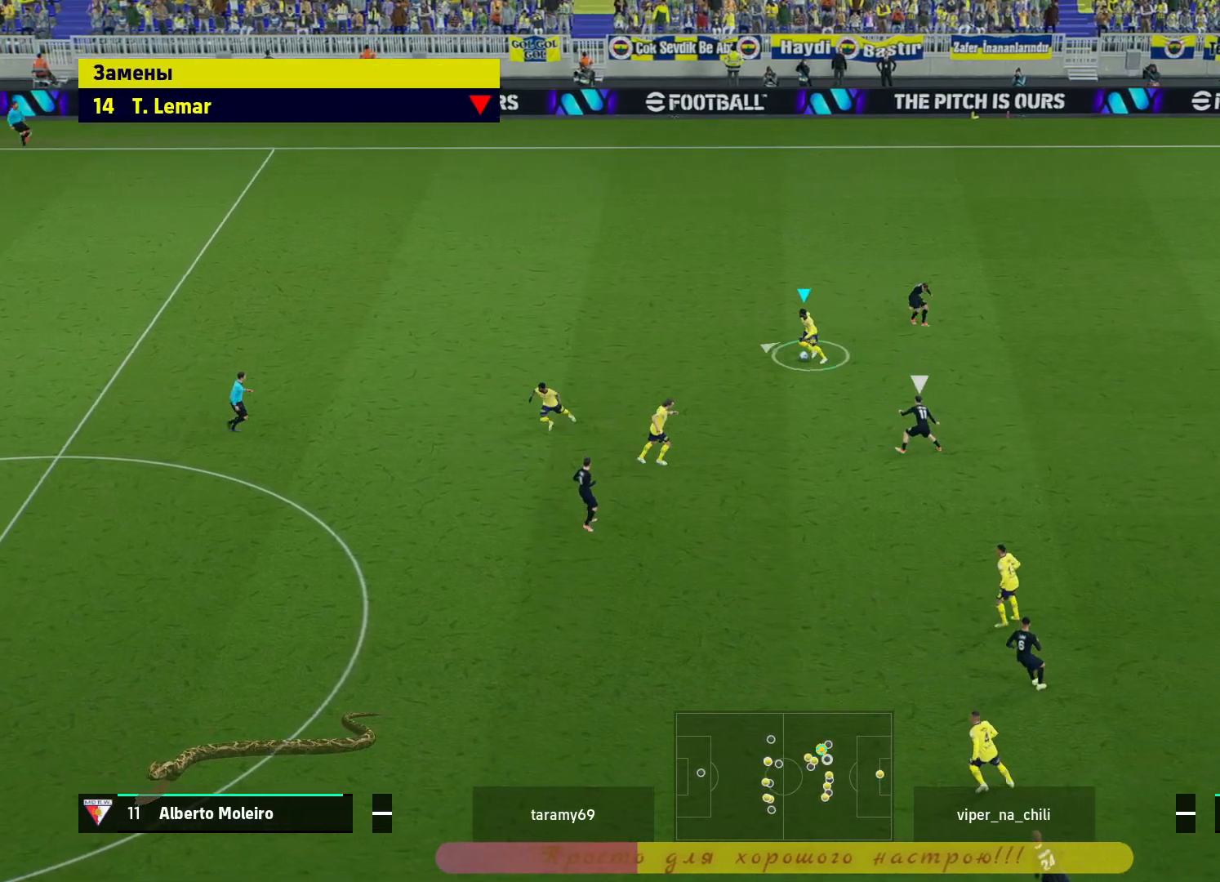
{"buttons": ["L2", "R2"], "left_stick": "up", "right_stick": "center", "events": [[150, "left_stick", "up"], [217, "L3", "up"]]}
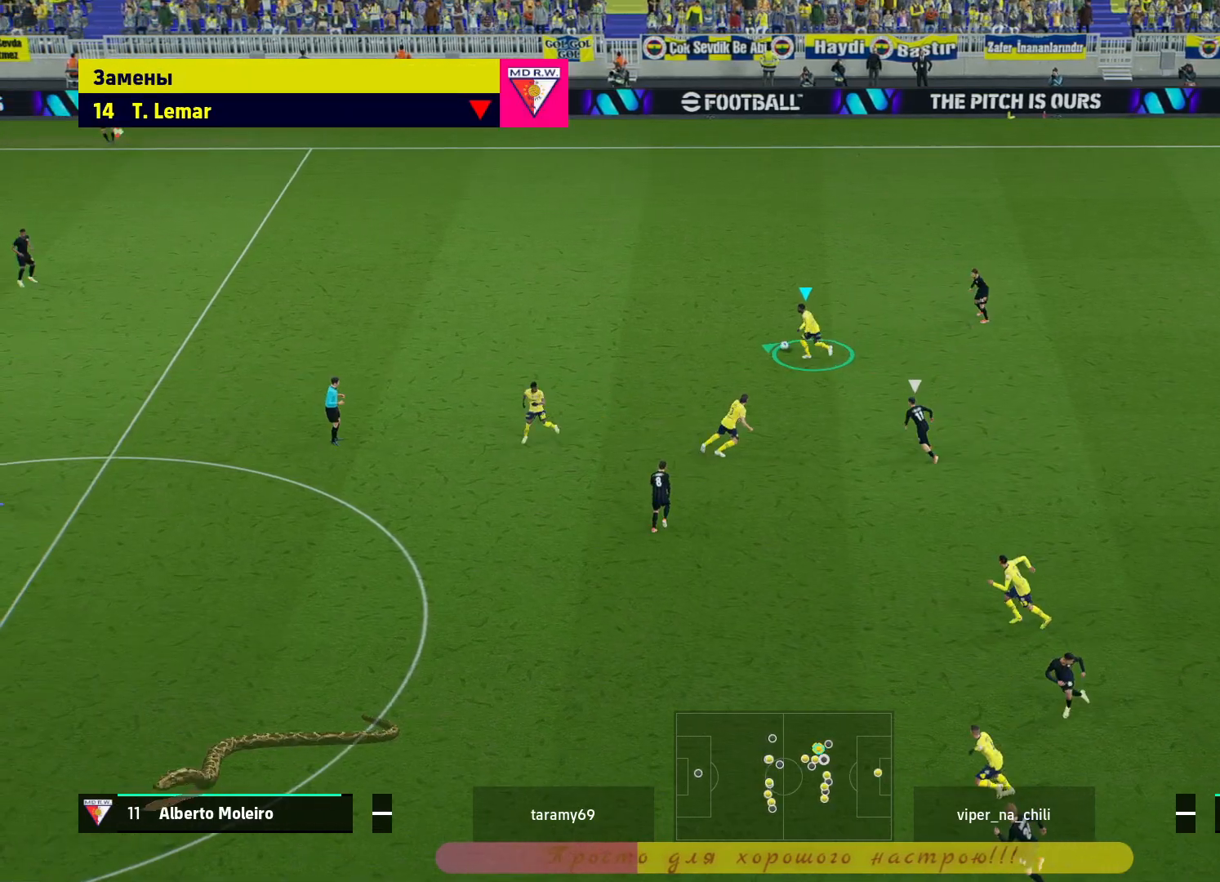
{"buttons": ["L2"], "left_stick": "up", "right_stick": "center", "events": [[83, "R2", "up"]]}
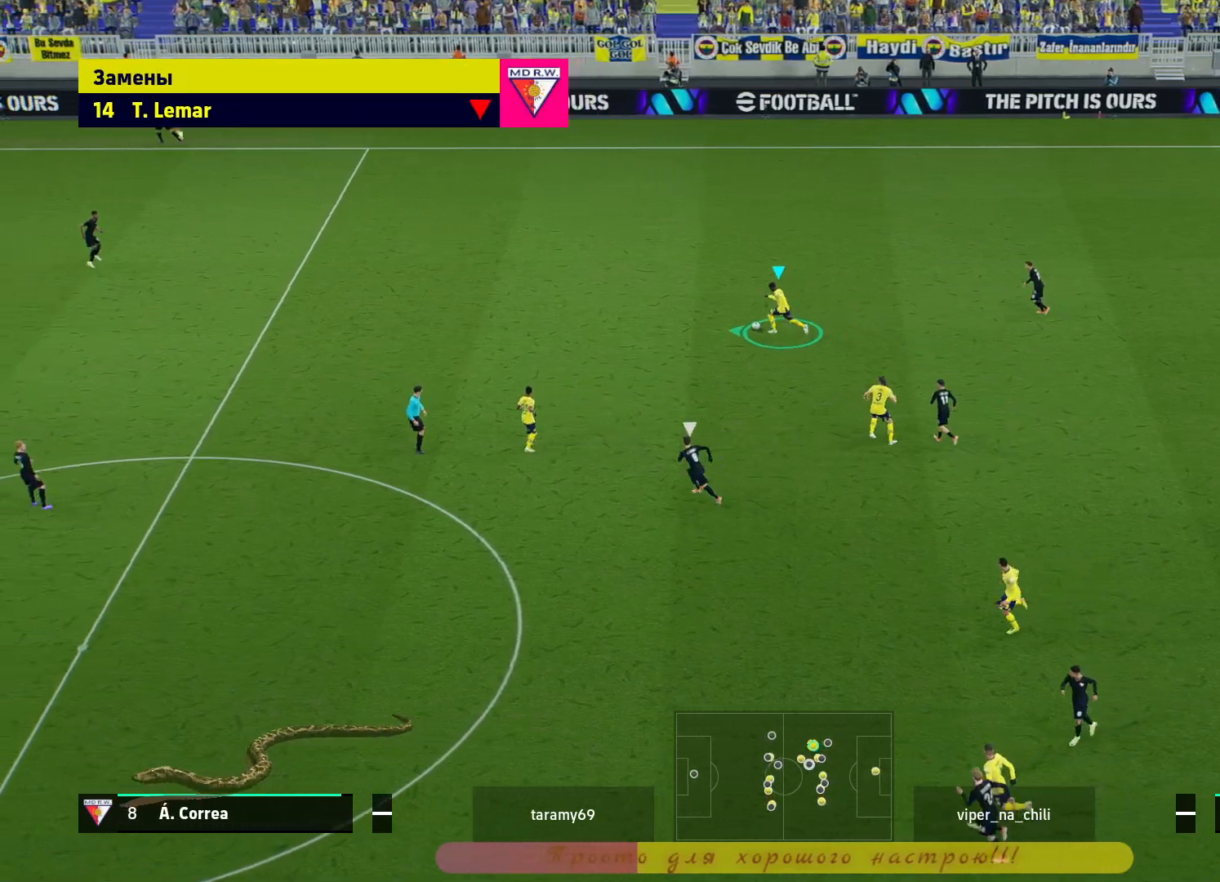
{"buttons": ["L2"], "left_stick": "down-left", "right_stick": "center", "events": [[100, "left_stick", "up-left"], [217, "left_stick", "left"], [500, "left_stick", "down-left"]]}
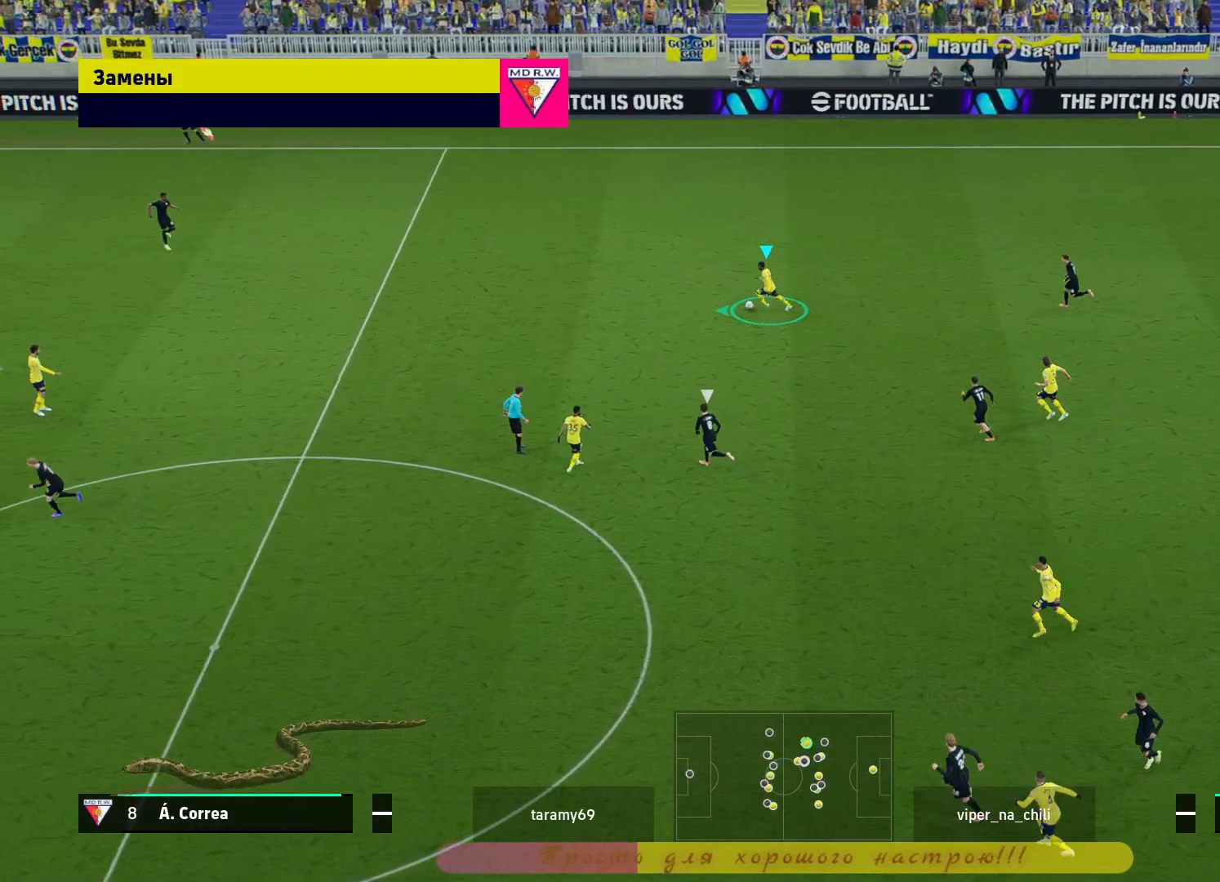
{"buttons": [], "left_stick": "down-left", "right_stick": "center", "events": [[50, "L2", "up"]]}
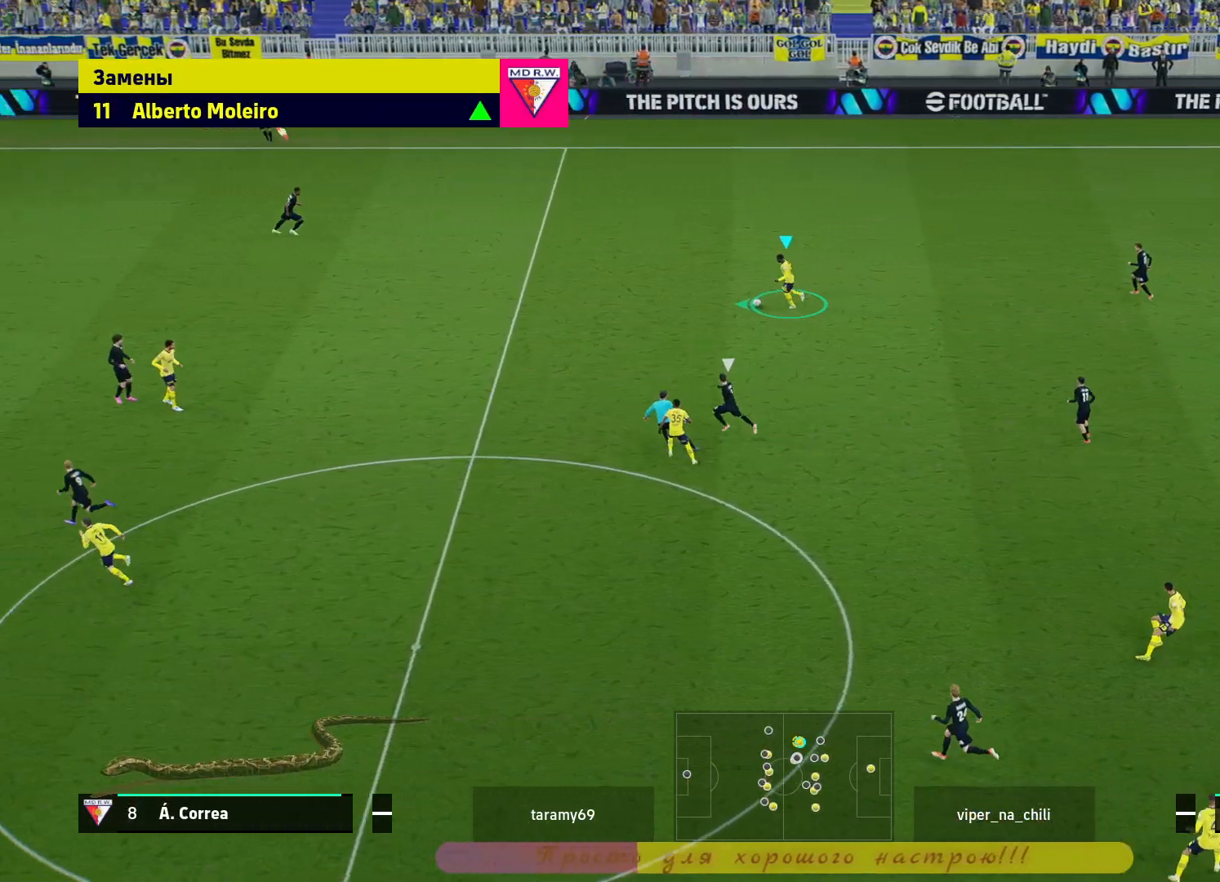
{"buttons": ["R2"], "left_stick": "down-left", "right_stick": "center", "events": [[117, "R2", "down"], [117, "left_stick", "down"], [400, "left_stick", "down-left"]]}
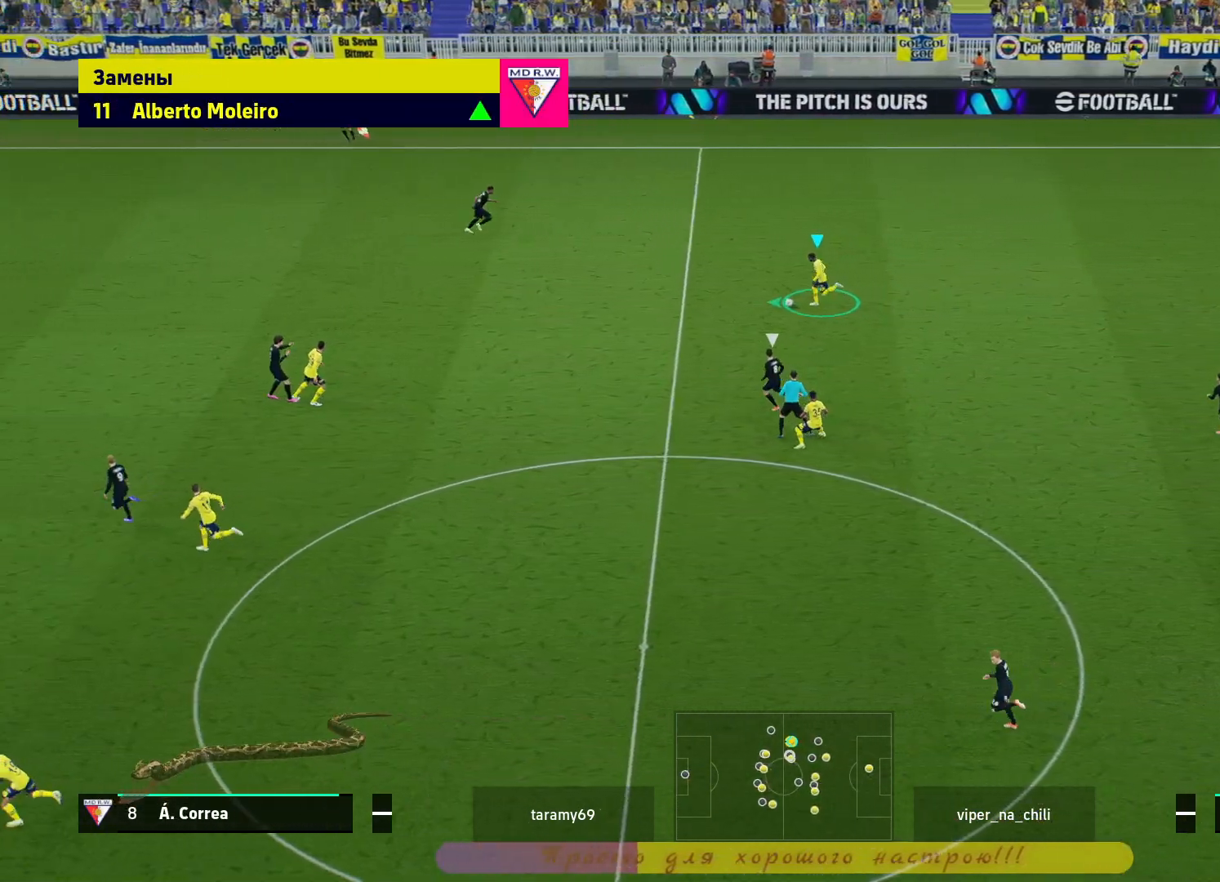
{"buttons": ["L2"], "left_stick": "down", "right_stick": "center", "events": [[133, "left_stick", "down"], [183, "R2", "up"], [367, "L2", "down"]]}
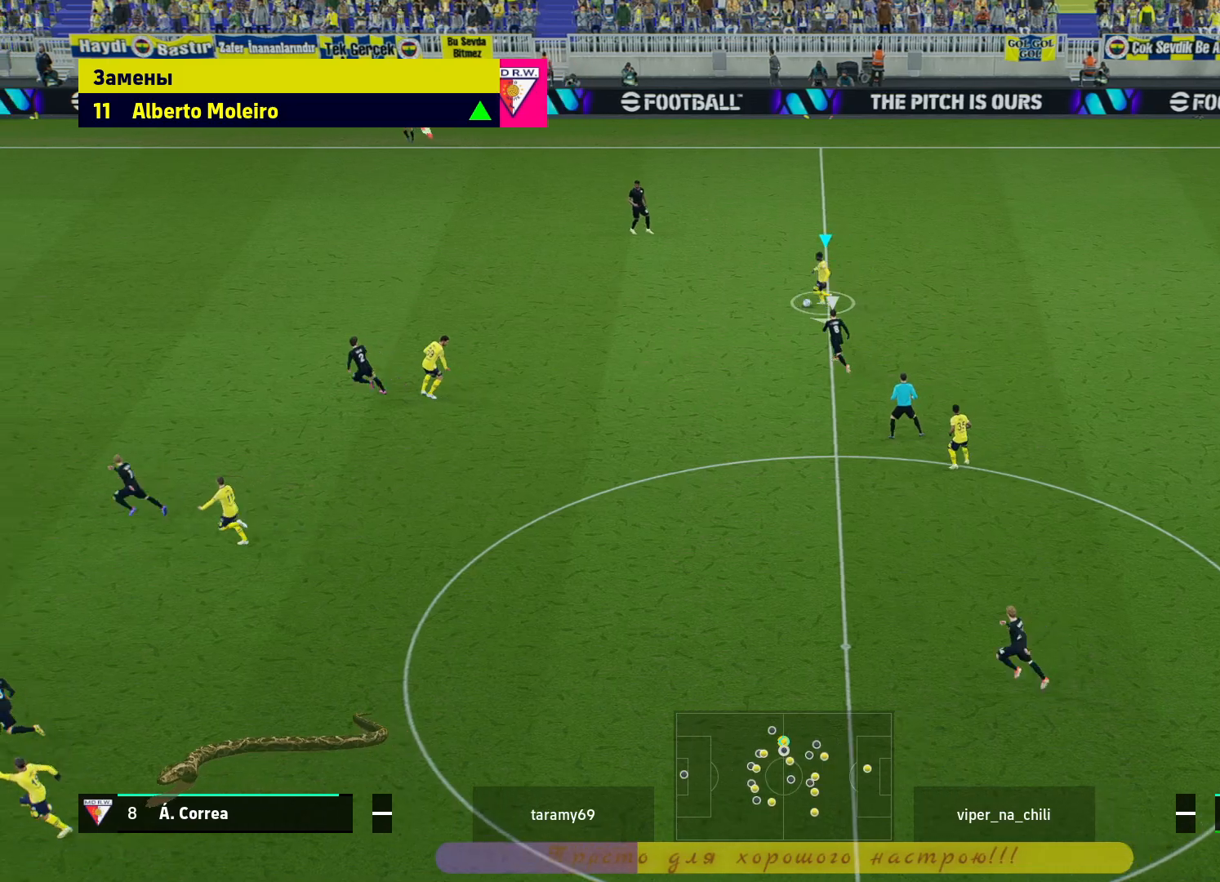
{"buttons": ["L2"], "left_stick": "down", "right_stick": "center", "events": []}
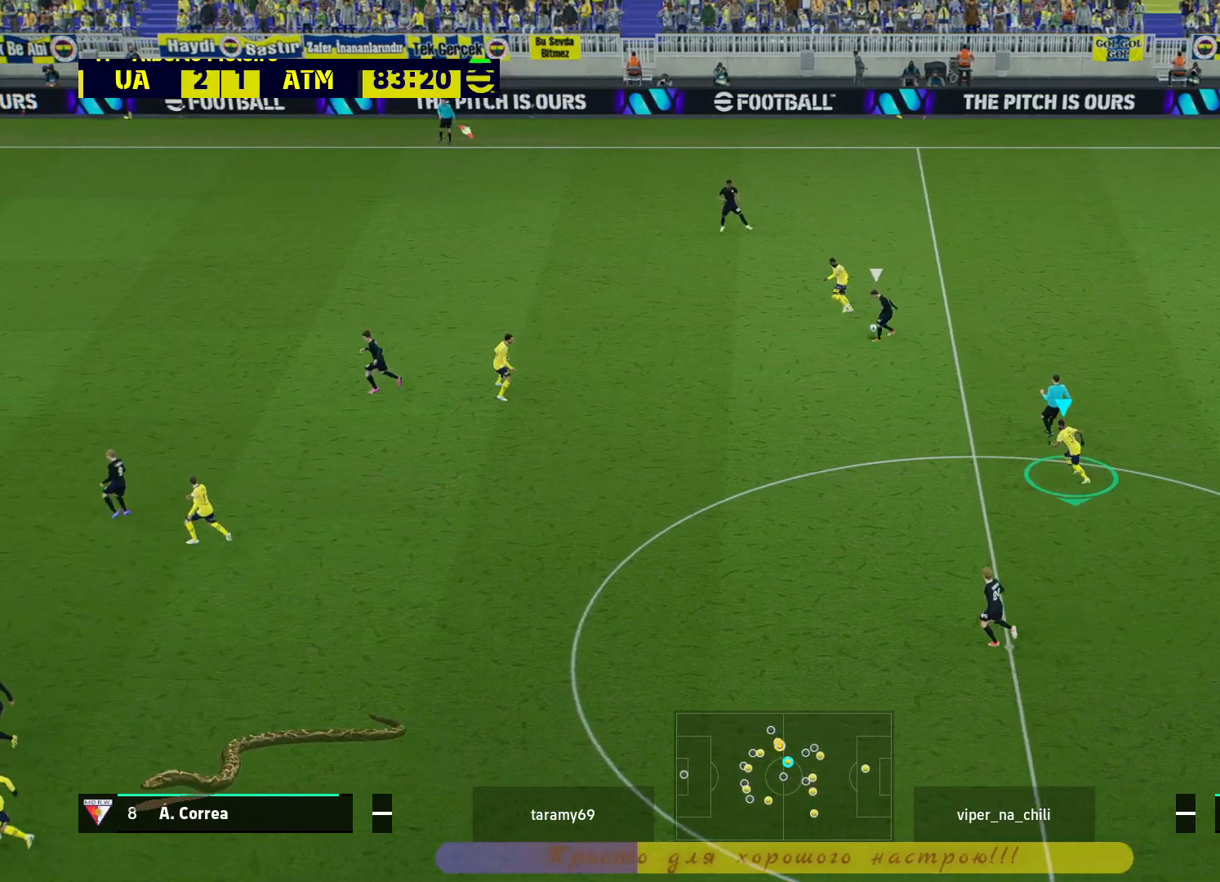
{"buttons": [], "left_stick": "left", "right_stick": "center", "events": [[250, "left_stick", "down-left"], [267, "L3", "down"], [383, "L3", "up"], [417, "L2", "up"], [417, "left_stick", "left"]]}
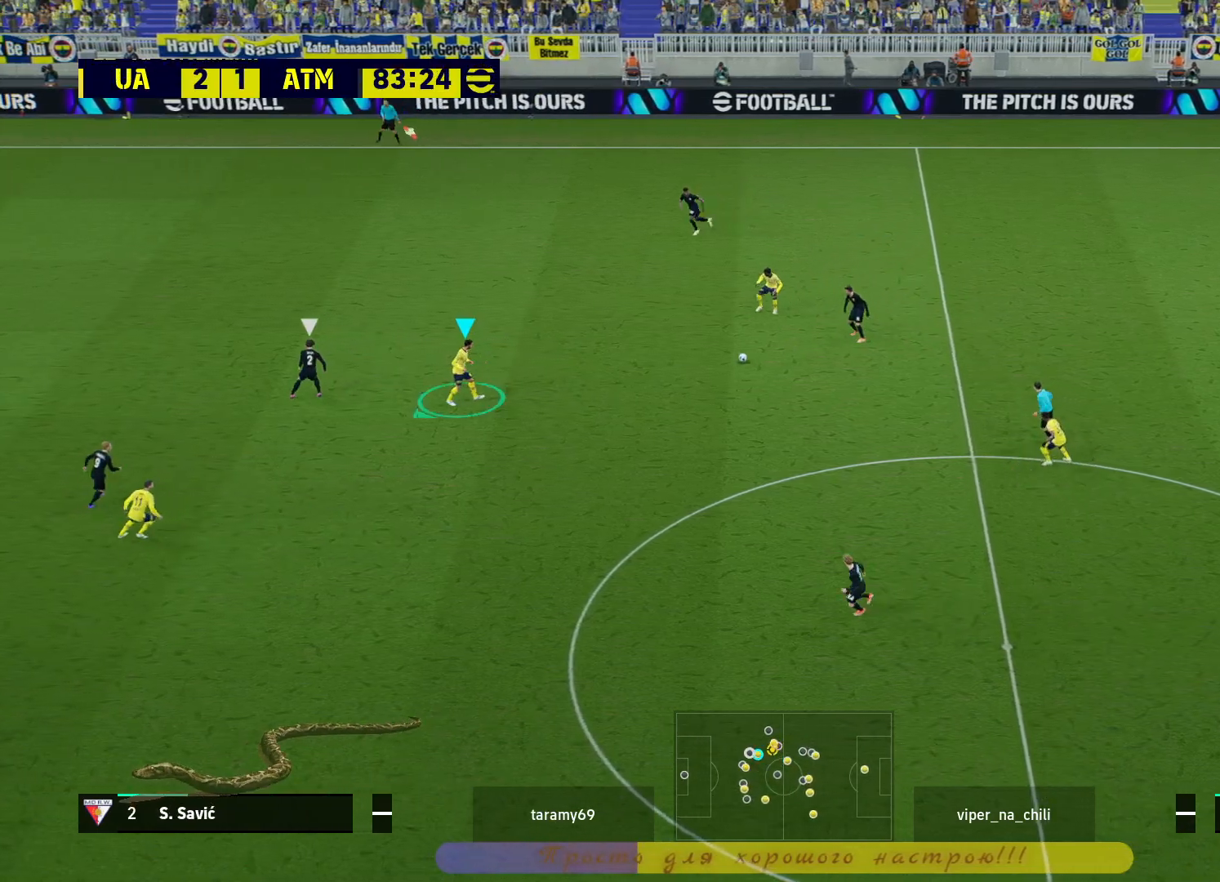
{"buttons": ["R2"], "left_stick": "left", "right_stick": "center", "events": [[233, "R2", "down"]]}
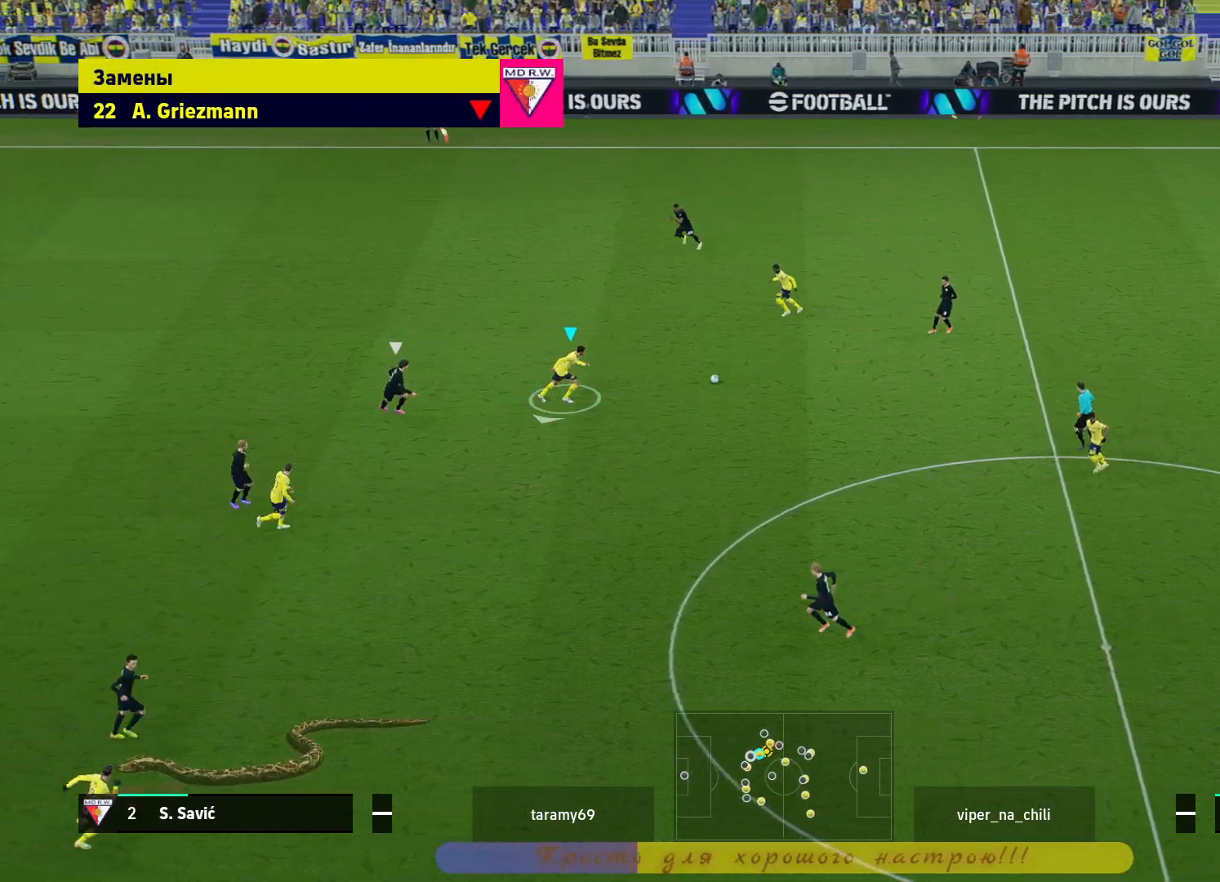
{"buttons": ["R2"], "left_stick": "left", "right_stick": "center", "events": []}
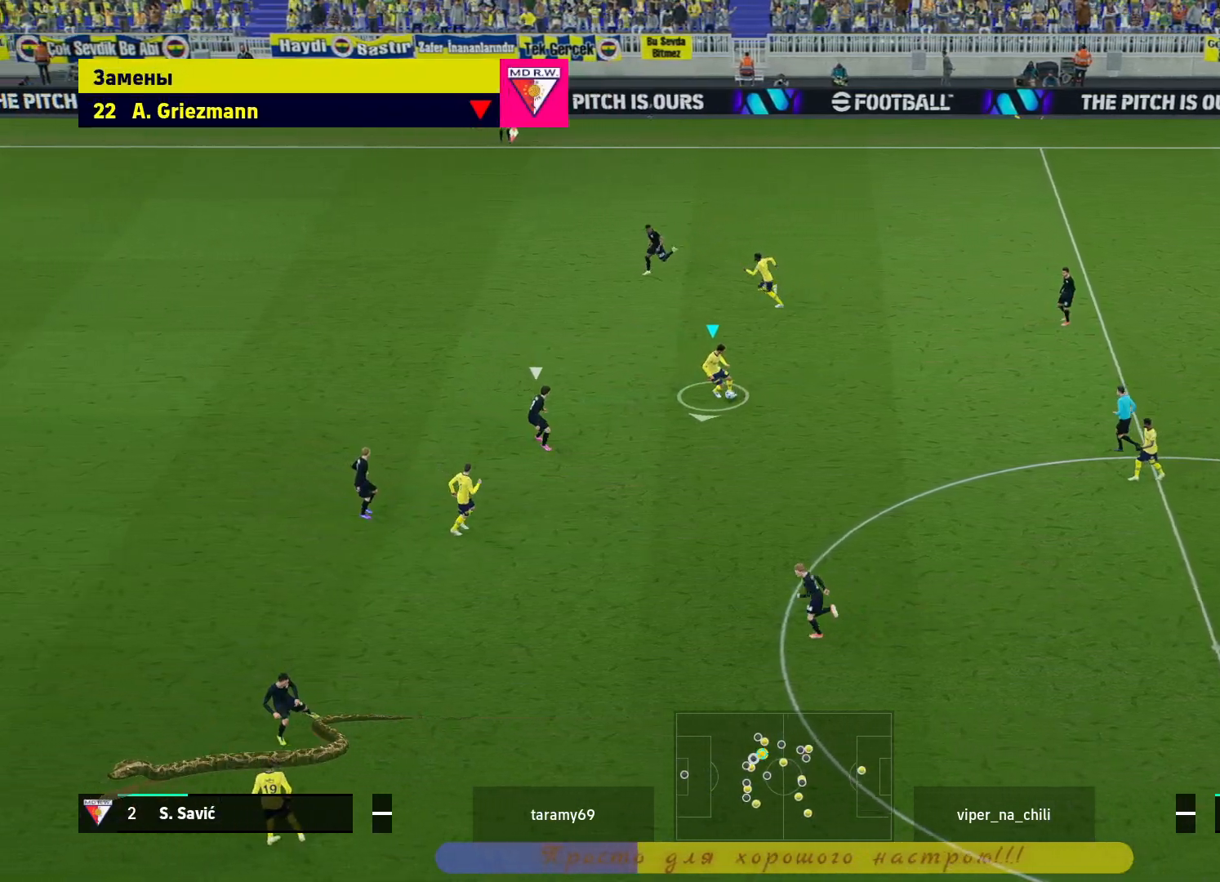
{"buttons": ["R2"], "left_stick": "left", "right_stick": "center", "events": []}
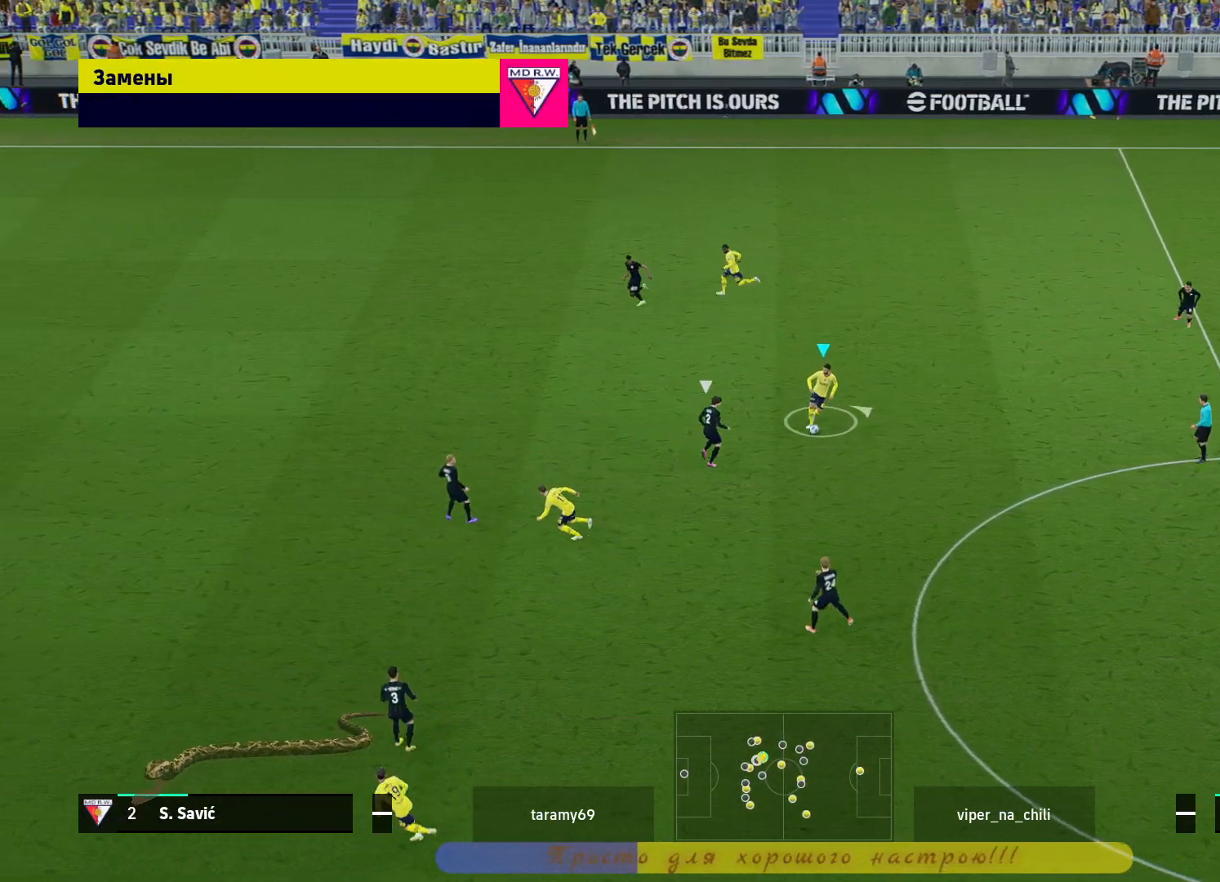
{"buttons": ["R2"], "left_stick": "left", "right_stick": "center", "events": []}
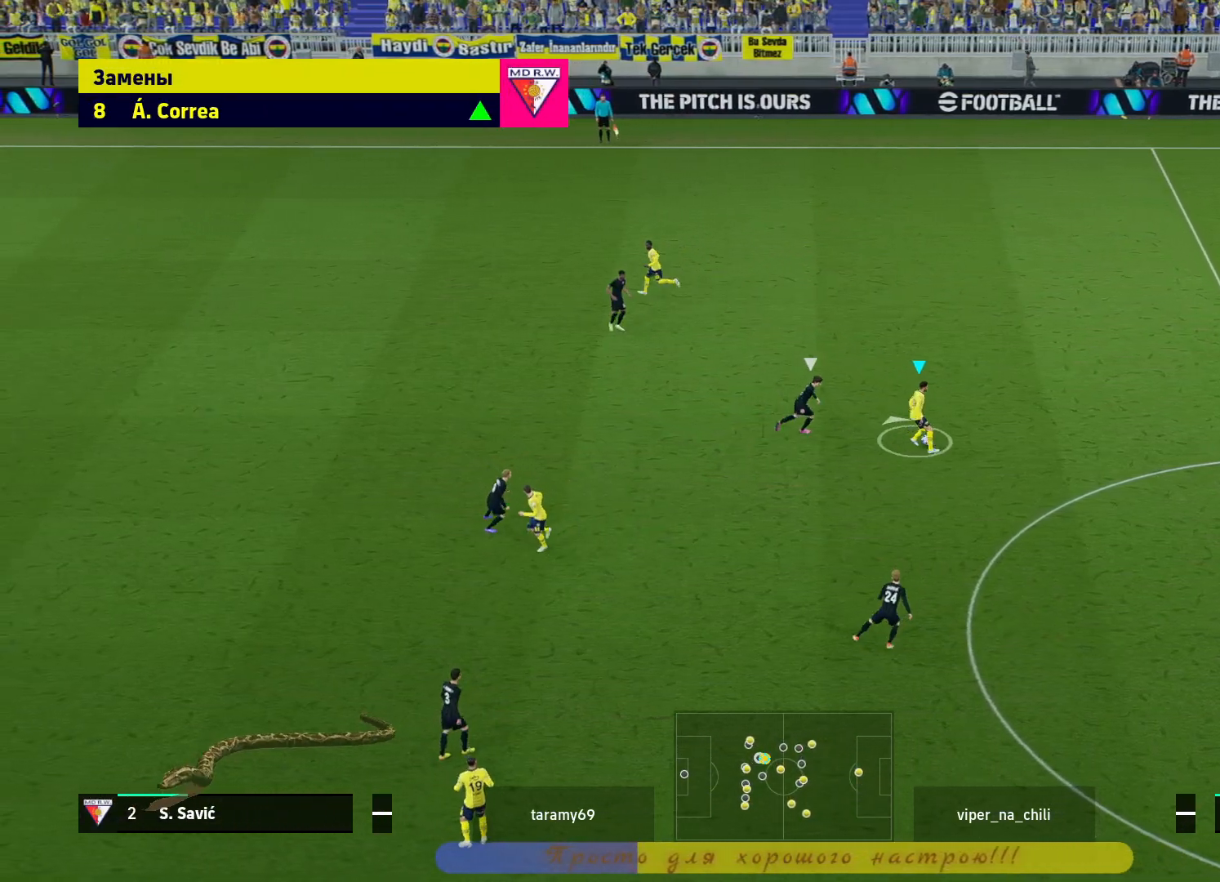
{"buttons": ["R2"], "left_stick": "left", "right_stick": "center", "events": []}